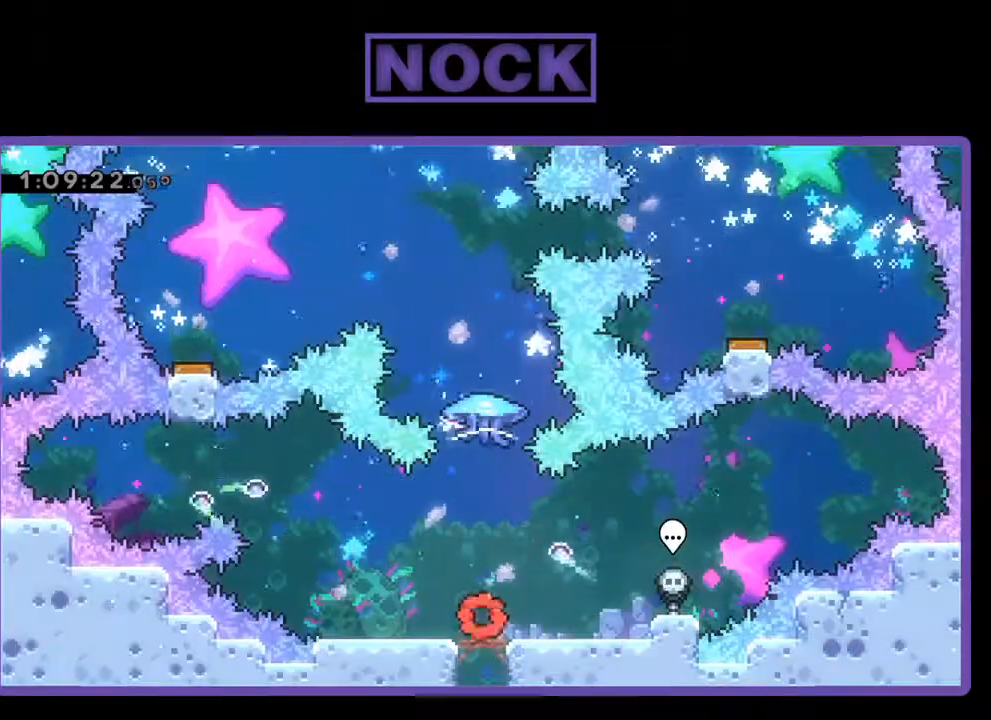
Gameplay with a controller (PlayStation layout); each line is a JSON object with the inputs held at the frame after it. "events" lists button and stick changes between this image and that frame as [ms after this image, input, new state], when the widget could be followed in between. Not read: right_stick.
{"buttons": ["R2"], "left_stick": "center", "events": []}
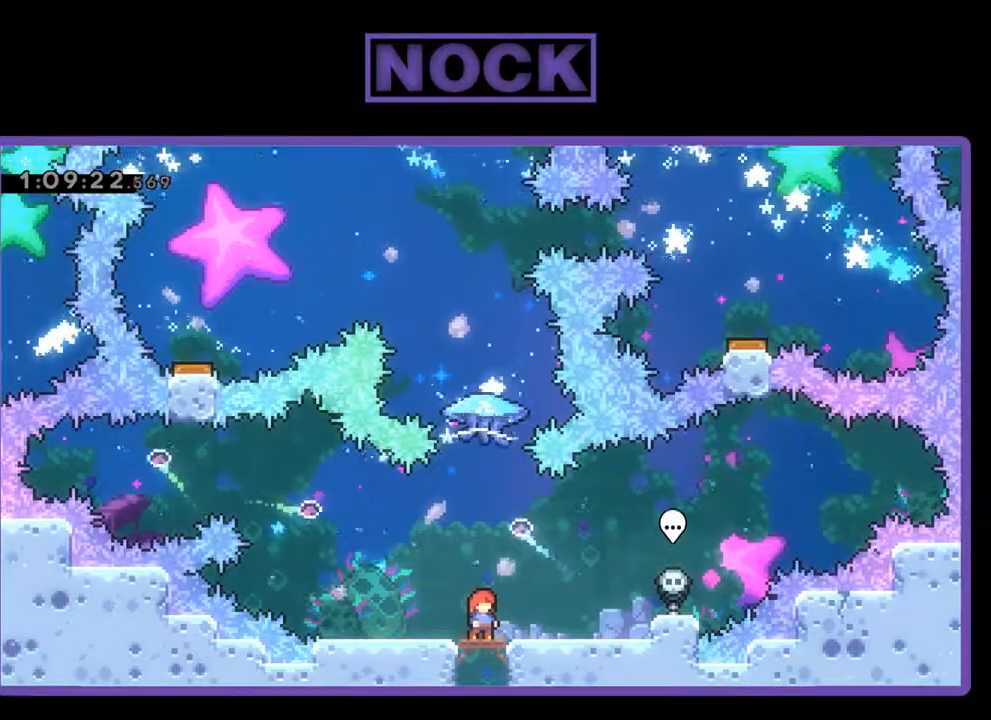
{"buttons": ["CROSS", "R2", "DPAD_UP"], "left_stick": "center", "events": [[367, "CROSS", "down"], [433, "DPAD_UP", "down"]]}
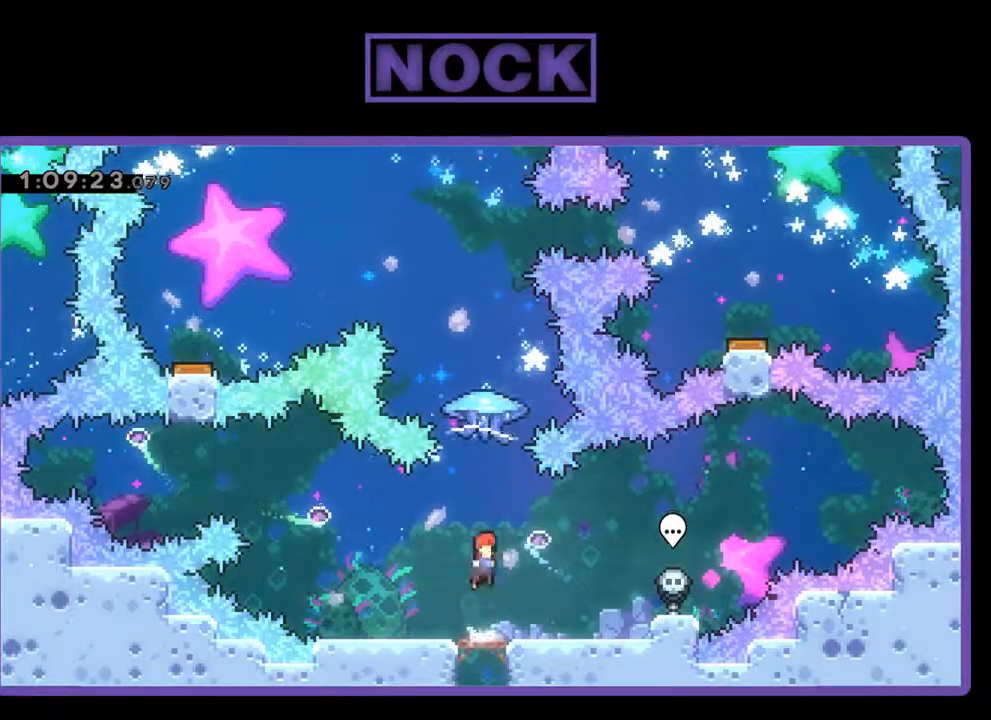
{"buttons": ["CIRCLE", "R2", "DPAD_UP", "DPAD_LEFT"], "left_stick": "center", "events": [[100, "CROSS", "up"], [167, "CIRCLE", "down"], [500, "DPAD_LEFT", "down"]]}
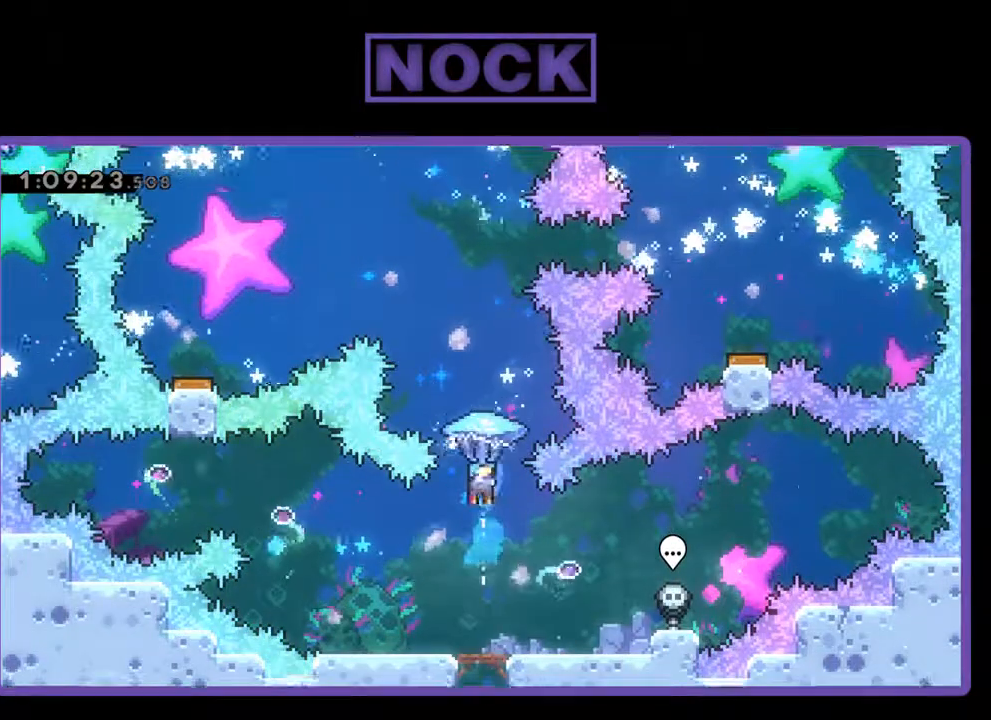
{"buttons": ["R2", "DPAD_LEFT"], "left_stick": "center", "events": [[67, "CIRCLE", "up"], [500, "DPAD_UP", "up"]]}
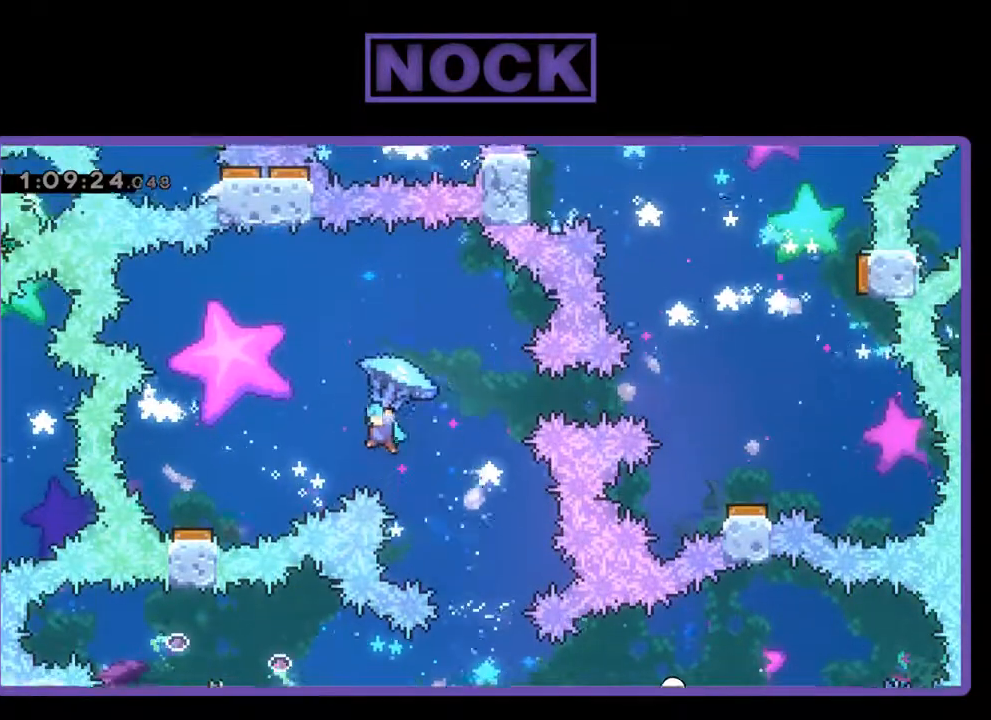
{"buttons": ["R2"], "left_stick": "center", "events": [[433, "DPAD_LEFT", "up"]]}
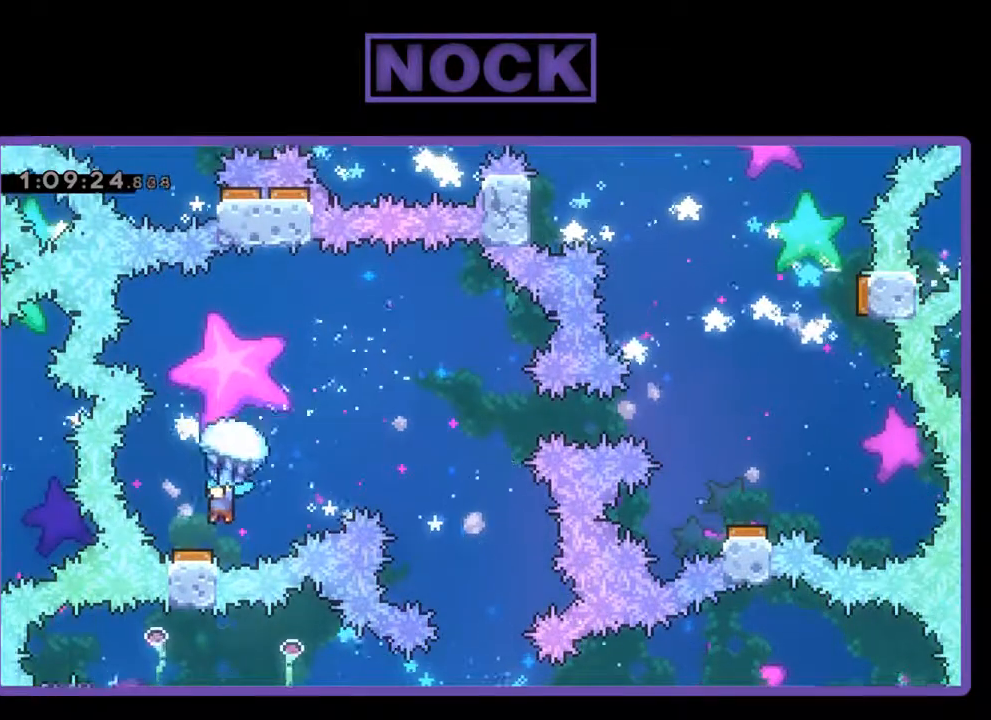
{"buttons": ["R2", "DPAD_RIGHT"], "left_stick": "center", "events": [[267, "DPAD_RIGHT", "down"]]}
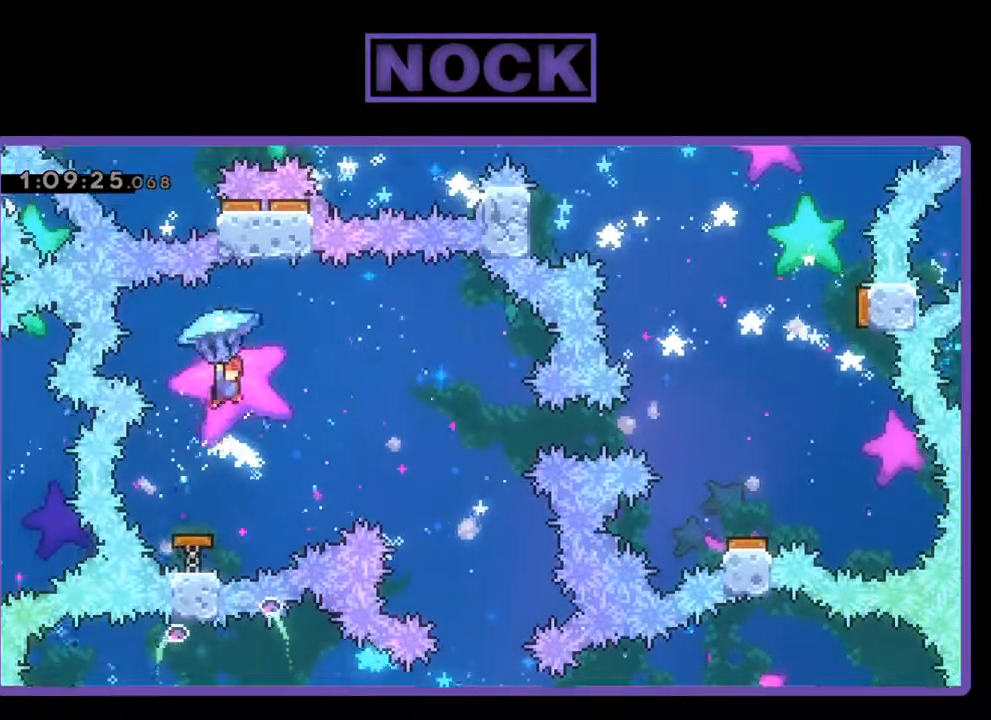
{"buttons": ["R2"], "left_stick": "center", "events": [[333, "DPAD_RIGHT", "up"]]}
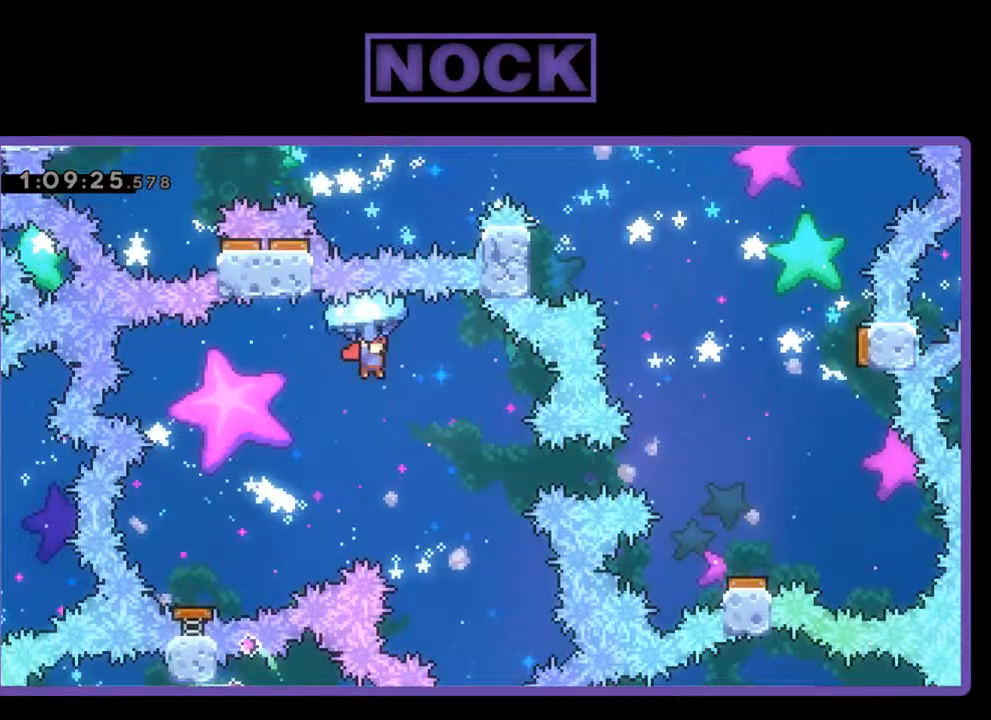
{"buttons": ["R2", "DPAD_RIGHT"], "left_stick": "center", "events": [[233, "DPAD_RIGHT", "down"]]}
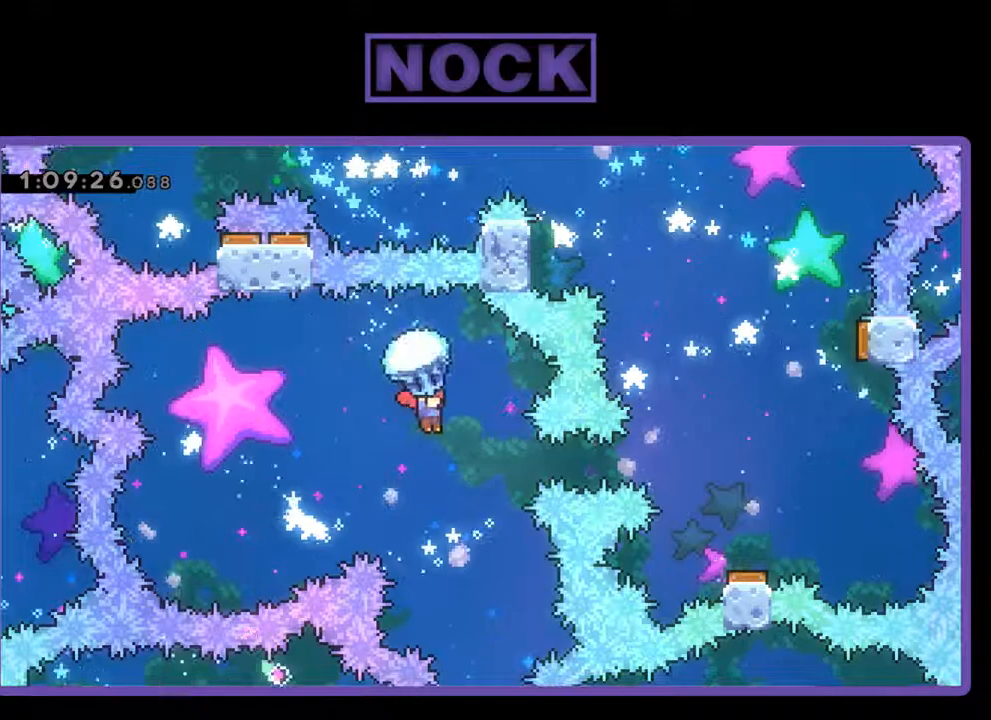
{"buttons": ["CIRCLE", "DPAD_RIGHT"], "left_stick": "center", "events": [[200, "R2", "up"], [300, "CIRCLE", "down"]]}
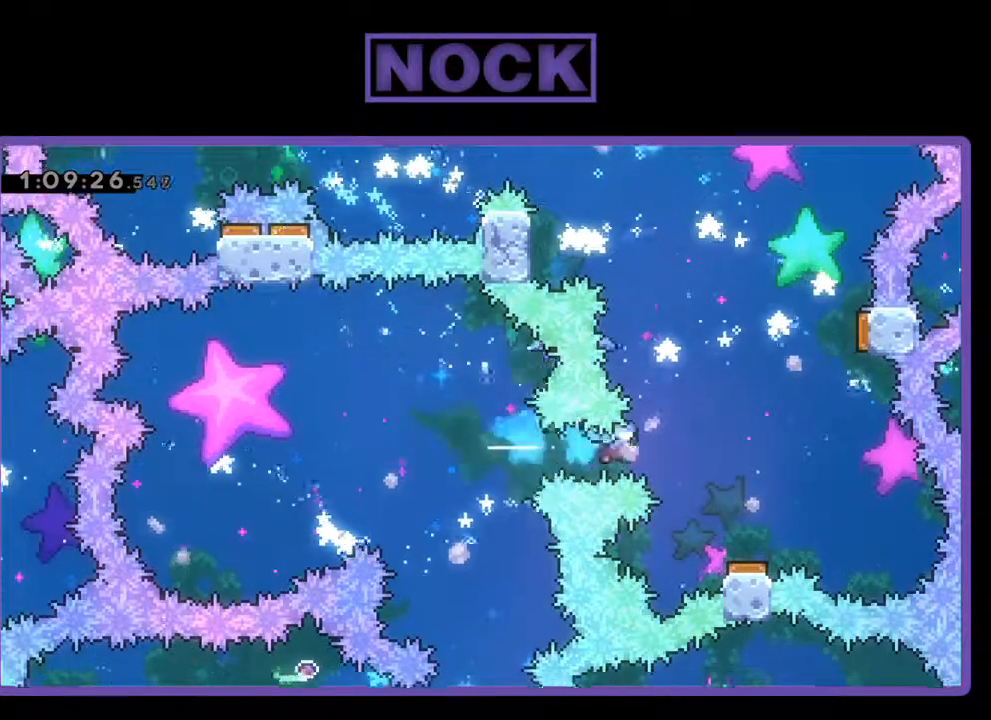
{"buttons": ["R2"], "left_stick": "center", "events": [[200, "CIRCLE", "up"], [200, "R2", "down"], [400, "DPAD_RIGHT", "up"]]}
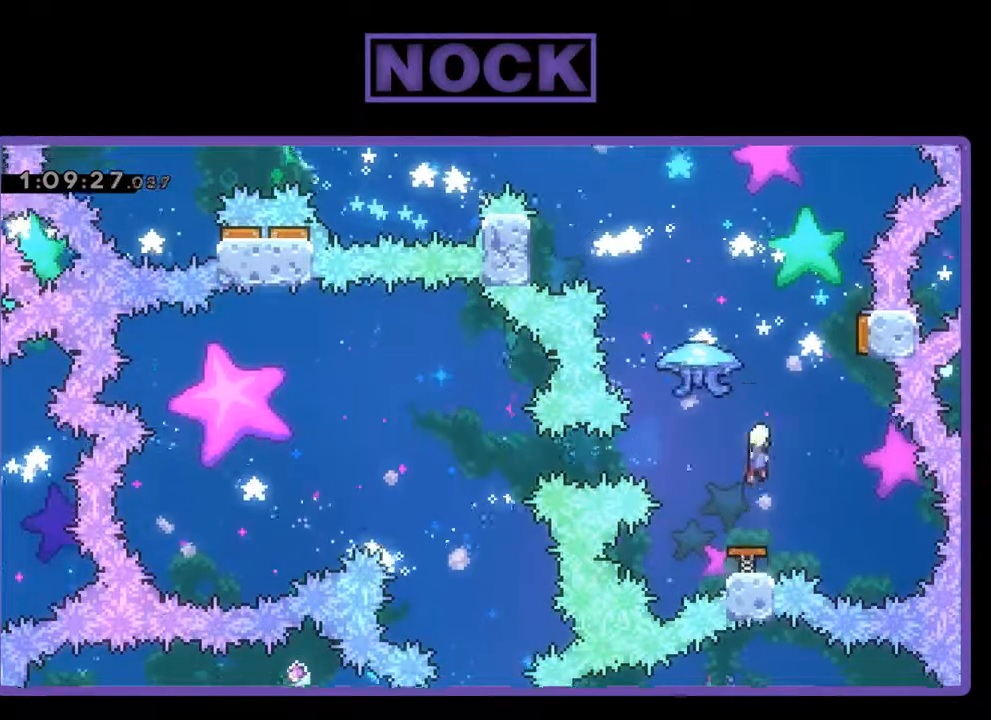
{"buttons": ["R2"], "left_stick": "center", "events": [[200, "DPAD_LEFT", "down"], [300, "DPAD_LEFT", "up"]]}
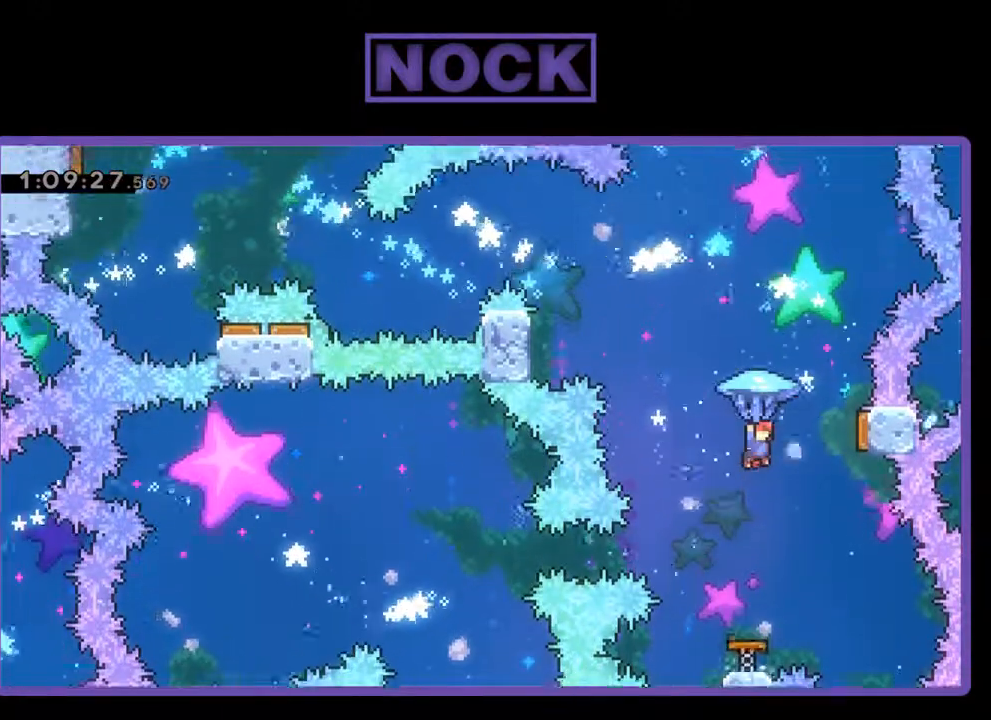
{"buttons": ["R2", "DPAD_UP", "DPAD_RIGHT"], "left_stick": "center", "events": [[133, "DPAD_RIGHT", "down"], [300, "DPAD_UP", "down"]]}
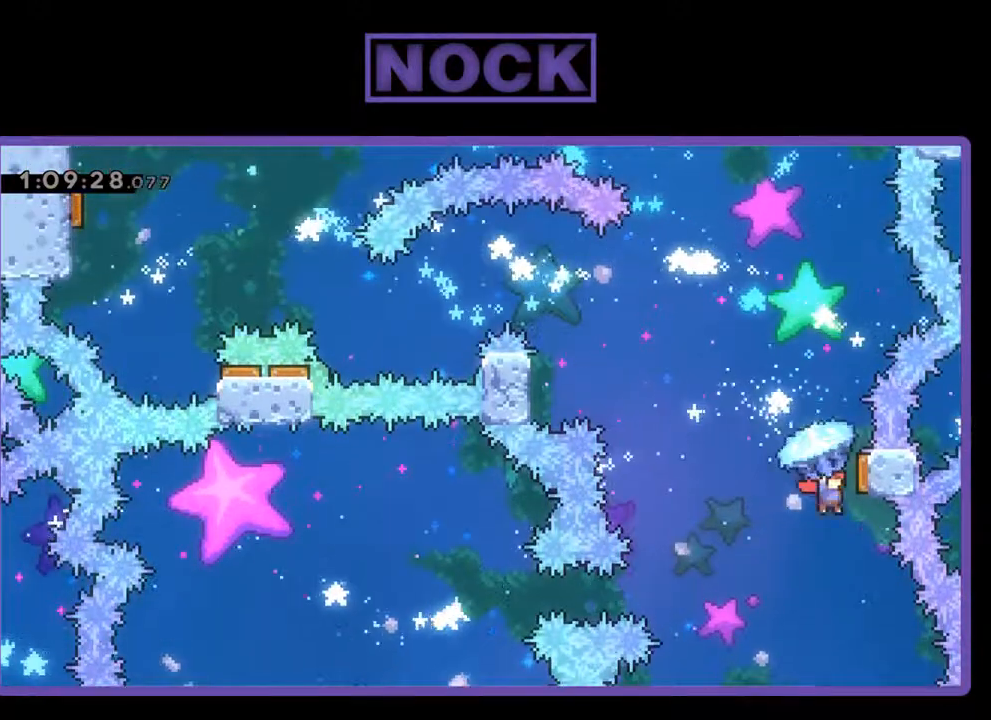
{"buttons": ["R2", "DPAD_UP", "DPAD_LEFT"], "left_stick": "center", "events": [[200, "DPAD_RIGHT", "up"], [300, "DPAD_UP", "up"], [433, "DPAD_LEFT", "down"], [433, "DPAD_UP", "down"]]}
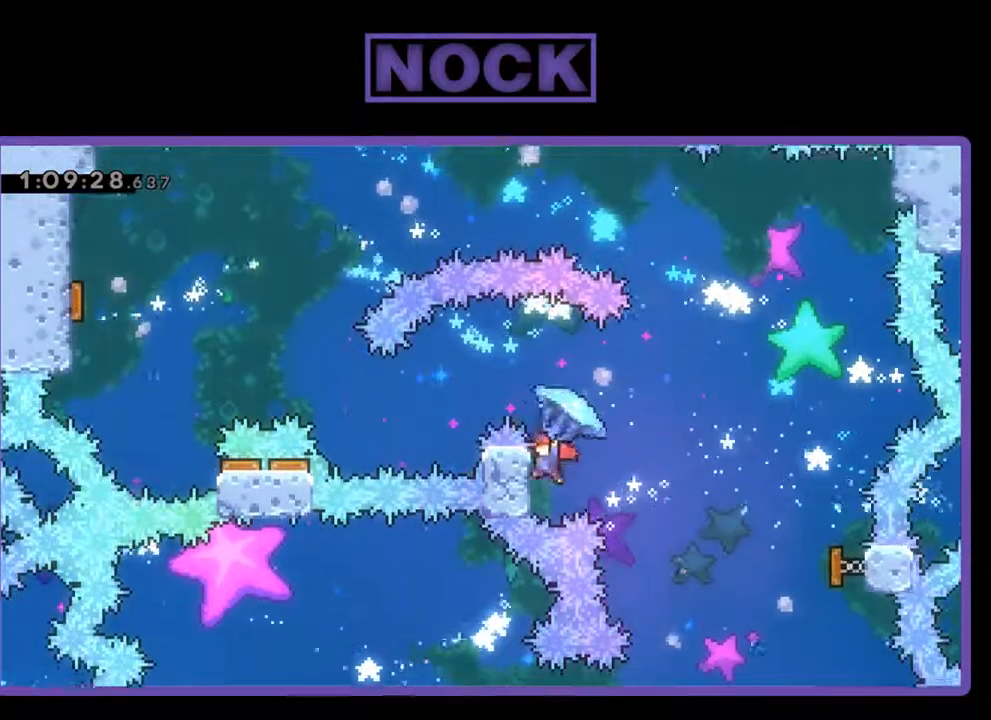
{"buttons": ["R2", "DPAD_LEFT"], "left_stick": "center", "events": [[133, "CIRCLE", "down"], [233, "CIRCLE", "up"], [433, "DPAD_UP", "up"]]}
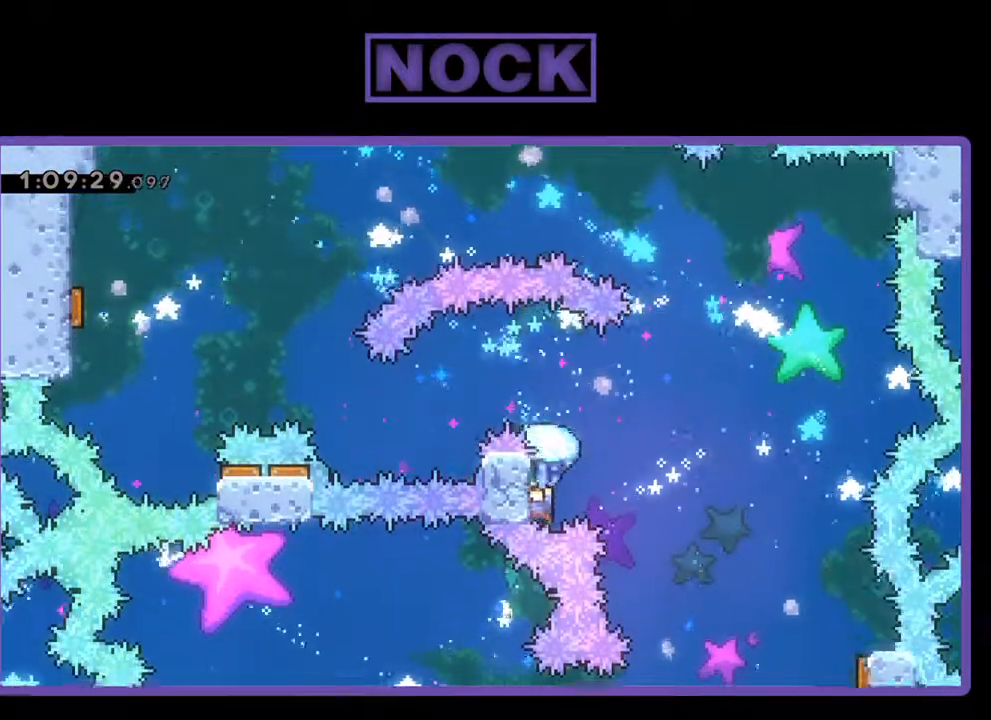
{"buttons": ["CROSS", "R2", "DPAD_UP"], "left_stick": "center", "events": [[33, "DPAD_UP", "down"], [67, "CROSS", "down"], [400, "DPAD_LEFT", "up"]]}
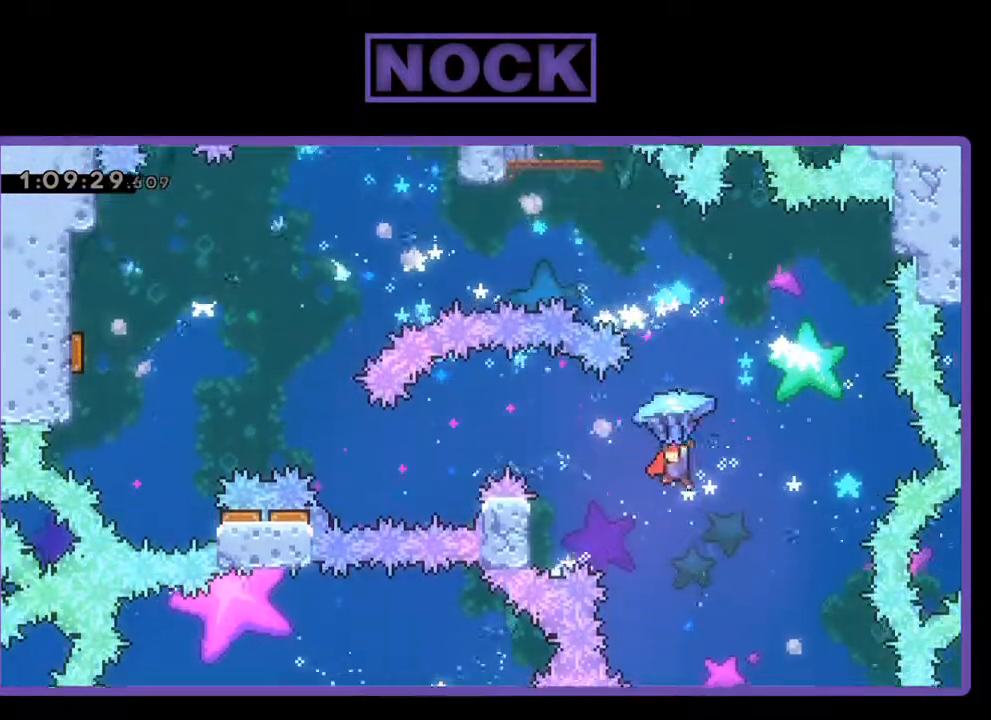
{"buttons": ["DPAD_UP"], "left_stick": "center", "events": [[100, "DPAD_RIGHT", "down"], [200, "DPAD_RIGHT", "up"], [200, "DPAD_UP", "up"], [400, "DPAD_UP", "down"], [433, "CROSS", "up"], [467, "R2", "up"]]}
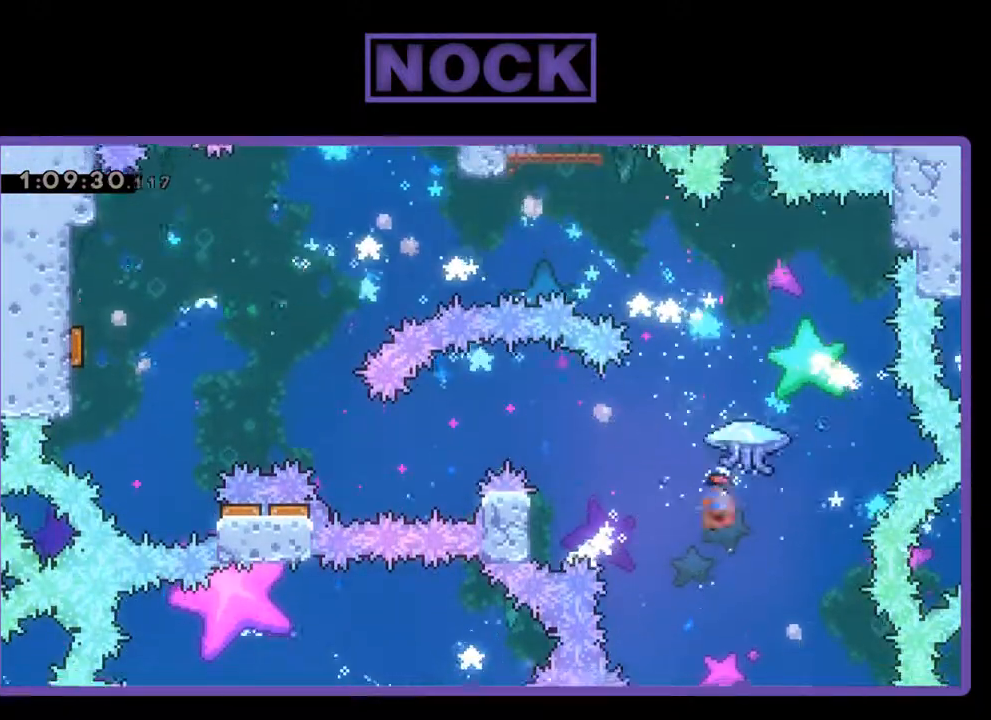
{"buttons": ["CIRCLE", "R2", "DPAD_RIGHT"], "left_stick": "center", "events": [[33, "CIRCLE", "down"], [67, "R2", "down"], [200, "CIRCLE", "up"], [267, "DPAD_RIGHT", "down"], [300, "CIRCLE", "down"], [433, "DPAD_UP", "up"]]}
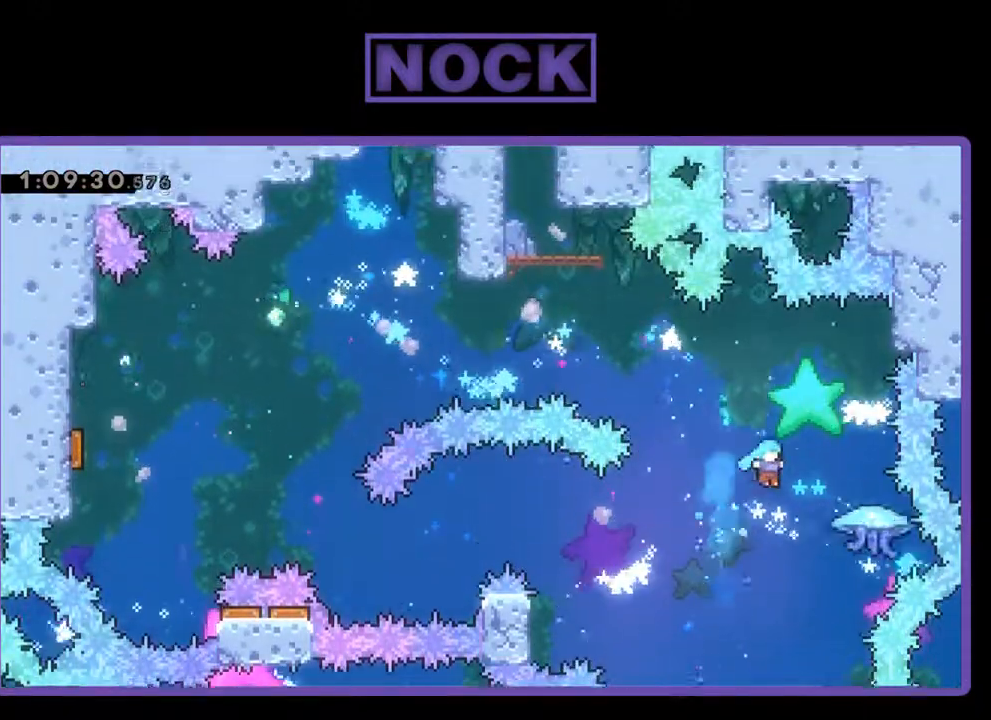
{"buttons": ["CIRCLE", "R2", "DPAD_LEFT"], "left_stick": "center", "events": [[267, "DPAD_RIGHT", "up"], [433, "DPAD_LEFT", "down"]]}
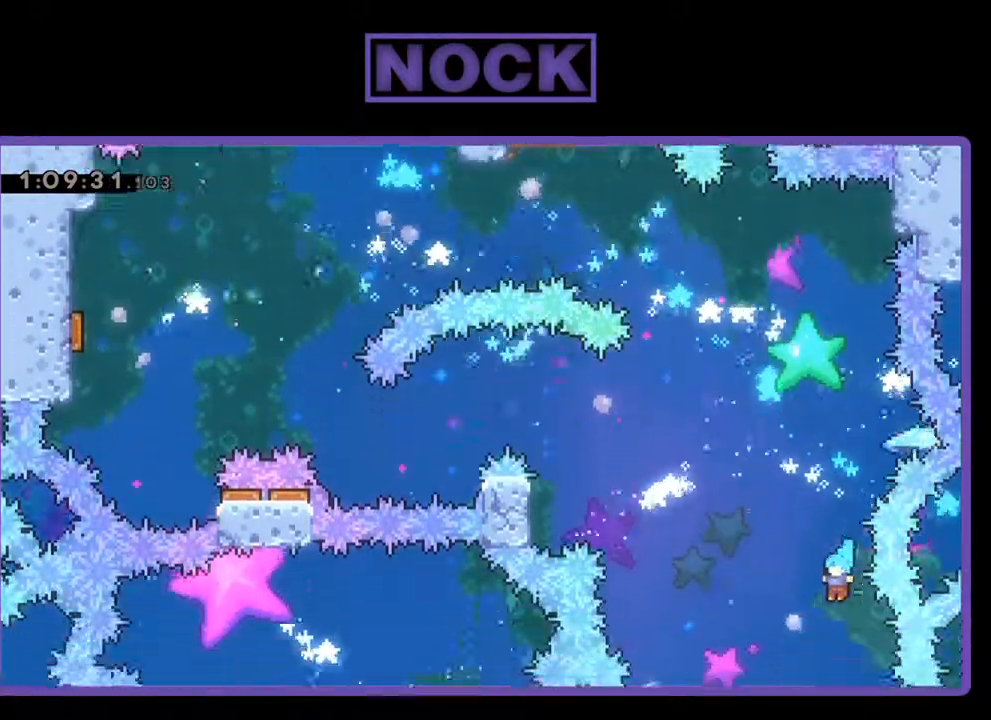
{"buttons": [], "left_stick": "center", "events": [[200, "DPAD_LEFT", "up"], [233, "R2", "up"], [267, "CIRCLE", "up"]]}
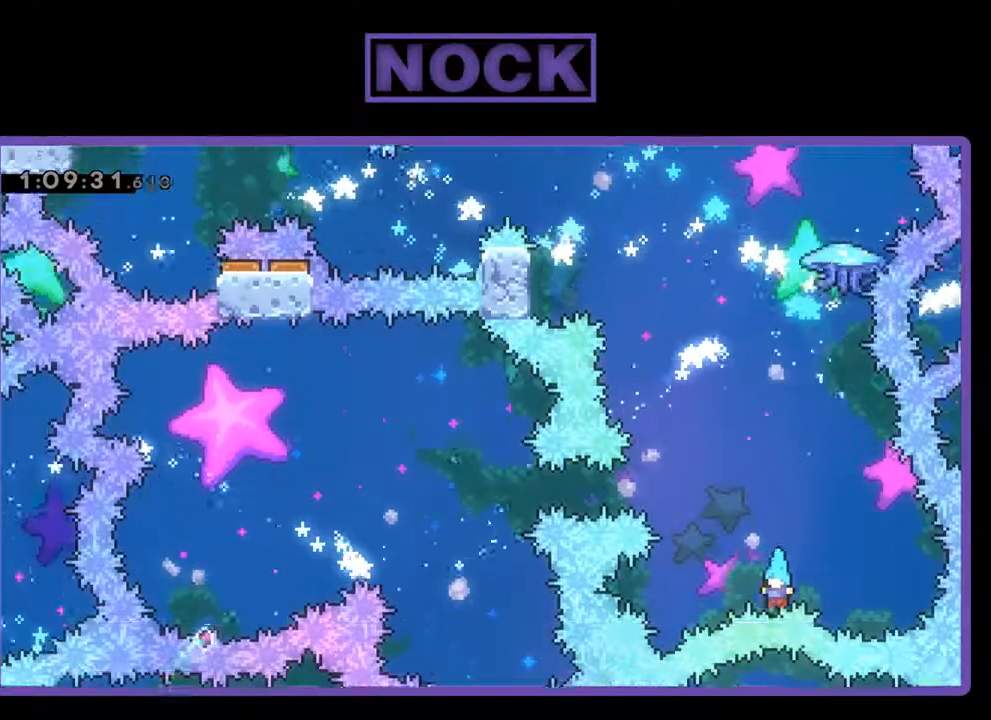
{"buttons": [], "left_stick": "center", "events": [[133, "DPAD_LEFT", "down"], [367, "DPAD_LEFT", "up"]]}
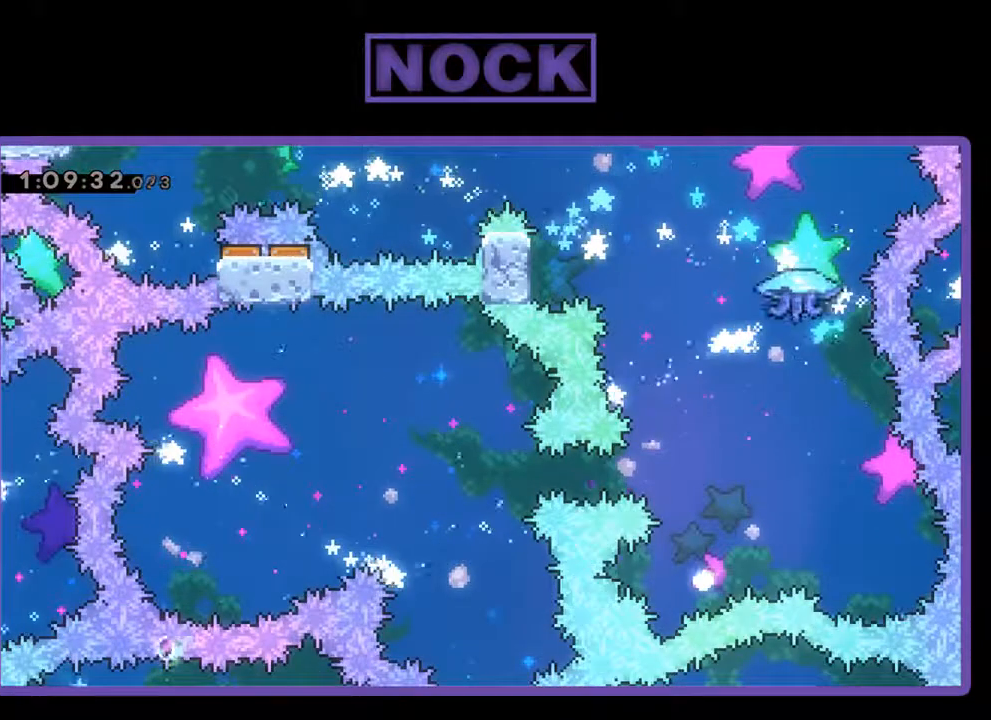
{"buttons": [], "left_stick": "center", "events": []}
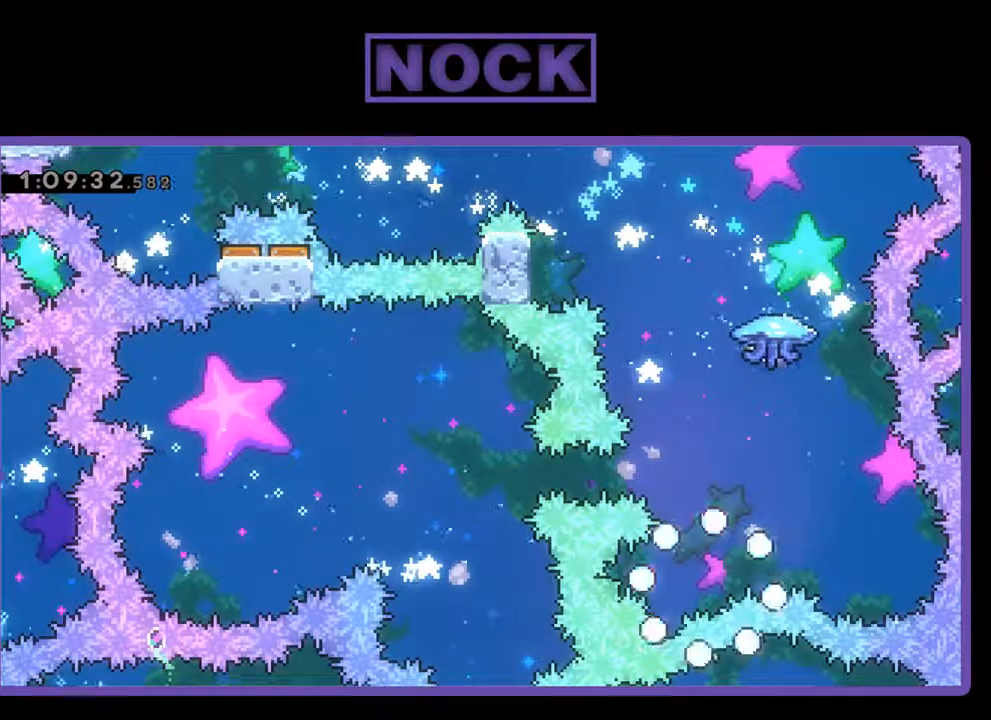
{"buttons": [], "left_stick": "center", "events": []}
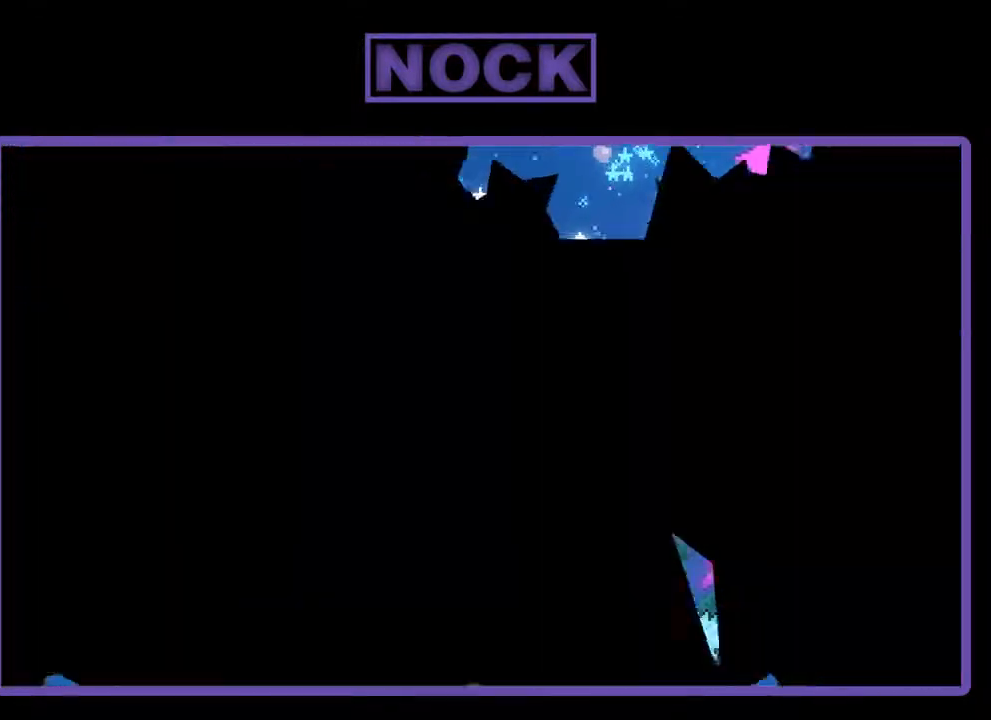
{"buttons": [], "left_stick": "center", "events": []}
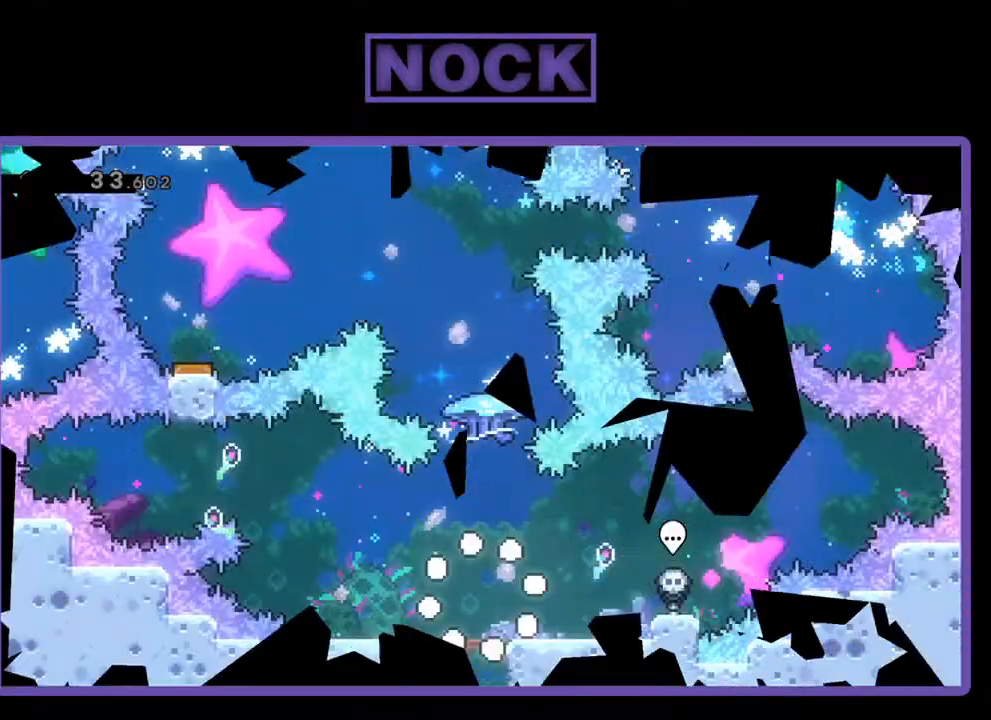
{"buttons": ["CROSS", "R2", "DPAD_UP"], "left_stick": "center", "events": [[200, "R2", "down"], [433, "CROSS", "down"], [500, "DPAD_UP", "down"]]}
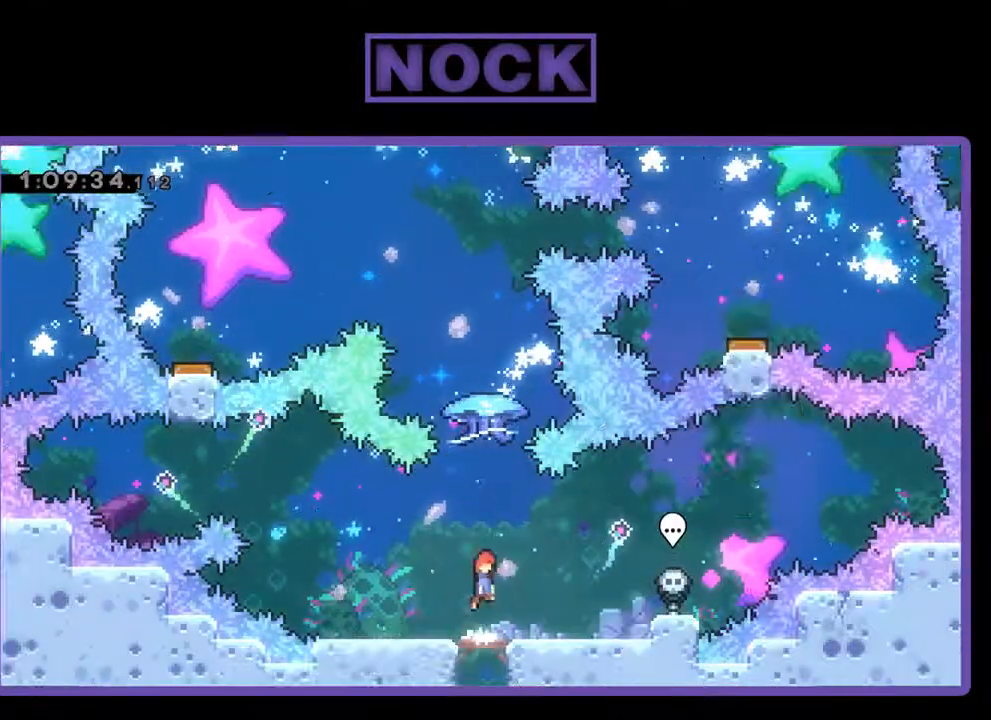
{"buttons": ["CIRCLE", "R2", "DPAD_UP", "DPAD_LEFT"], "left_stick": "center", "events": [[133, "CROSS", "up"], [200, "CIRCLE", "down"], [500, "DPAD_LEFT", "down"]]}
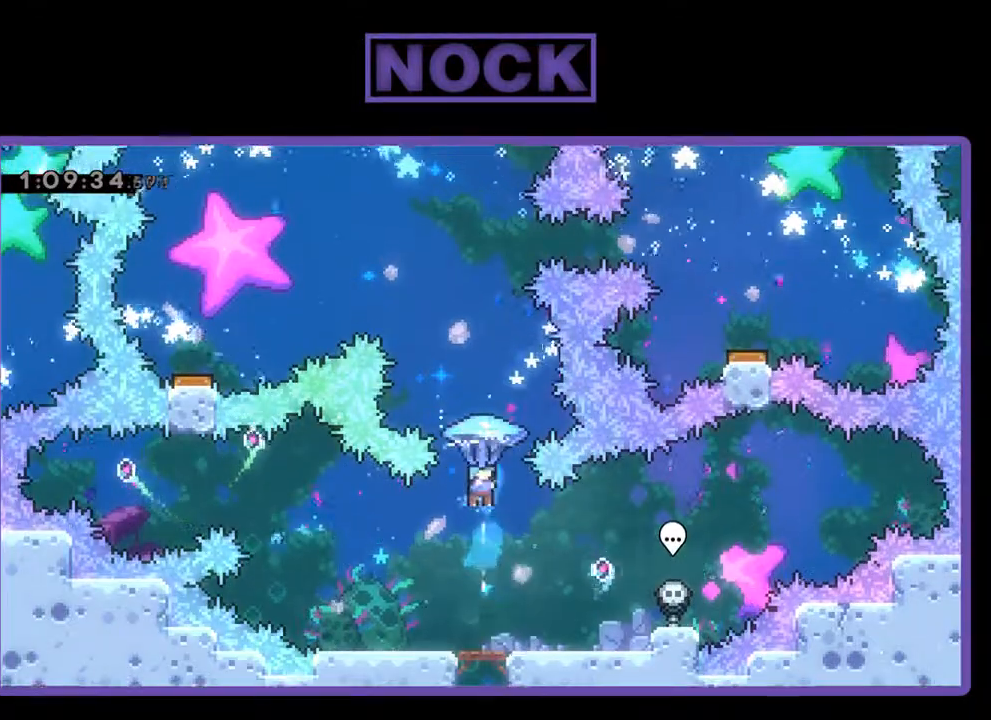
{"buttons": ["R2", "DPAD_UP", "DPAD_LEFT"], "left_stick": "center", "events": [[67, "CIRCLE", "up"]]}
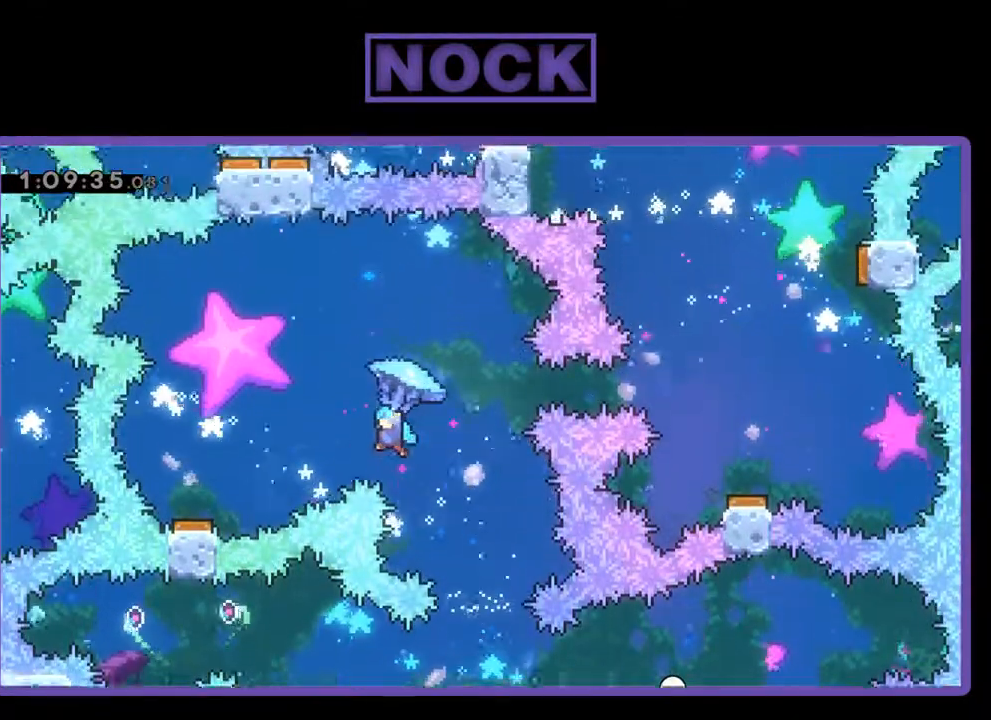
{"buttons": ["R2"], "left_stick": "center", "events": [[333, "DPAD_UP", "up"], [467, "DPAD_LEFT", "up"]]}
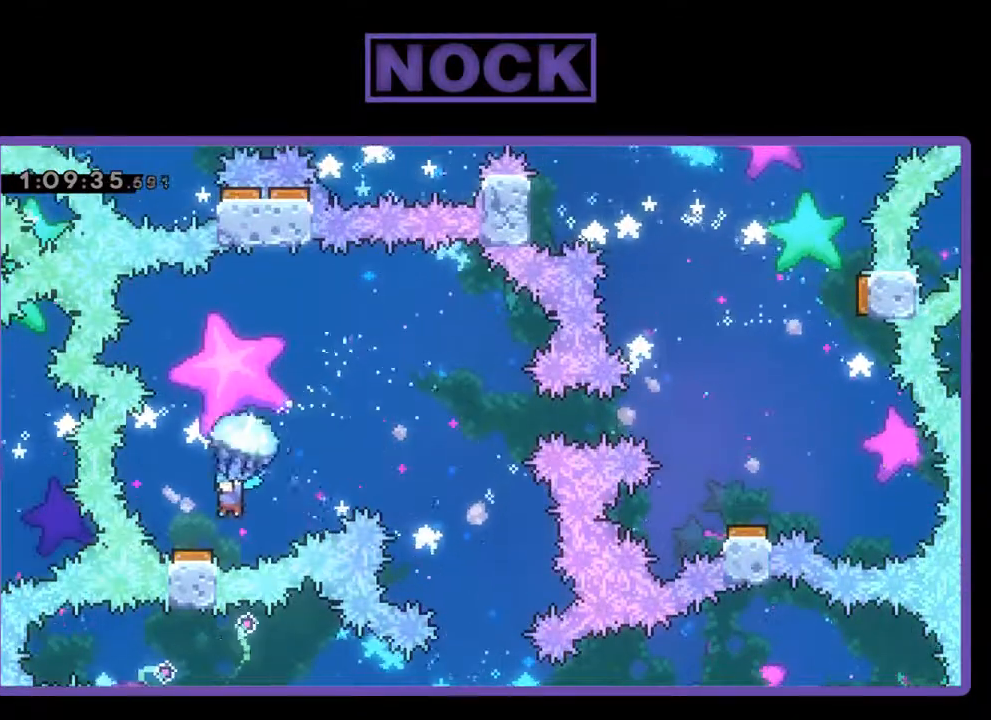
{"buttons": ["R2", "DPAD_RIGHT"], "left_stick": "center", "events": [[267, "DPAD_RIGHT", "down"]]}
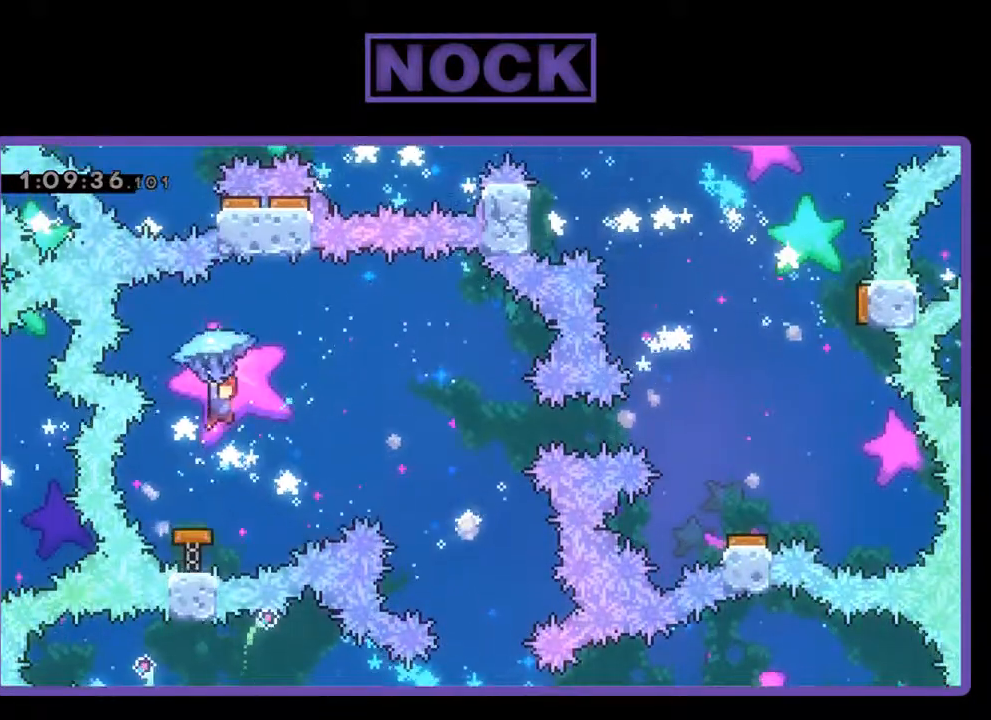
{"buttons": ["R2"], "left_stick": "center", "events": [[367, "DPAD_RIGHT", "up"]]}
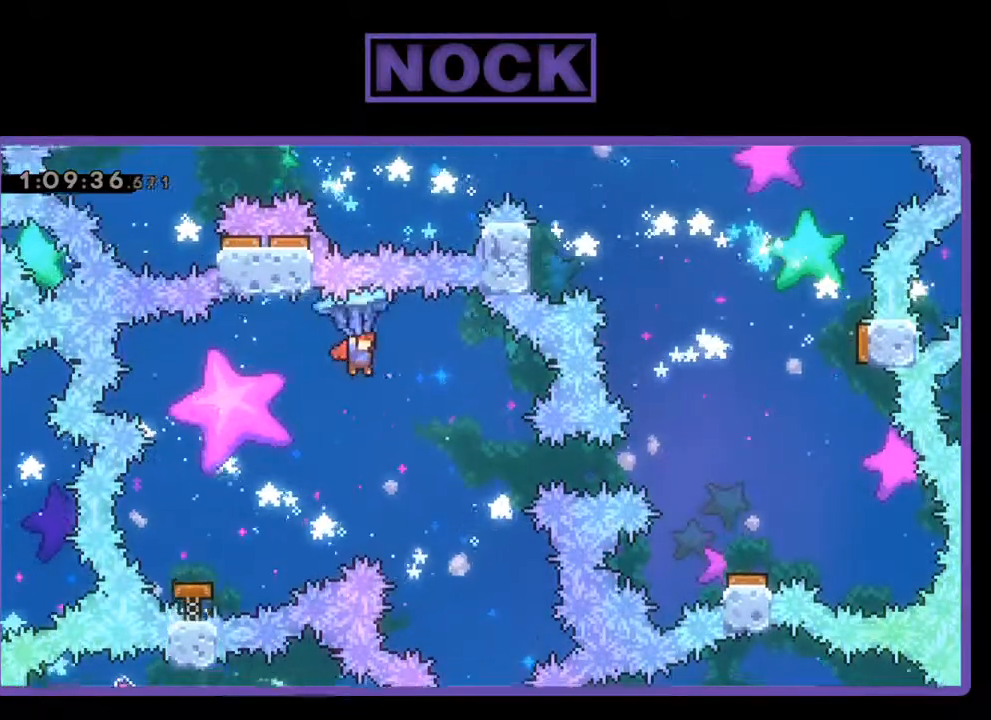
{"buttons": ["R2", "DPAD_RIGHT"], "left_stick": "center", "events": [[133, "DPAD_RIGHT", "down"], [233, "DPAD_RIGHT", "up"], [400, "DPAD_RIGHT", "down"]]}